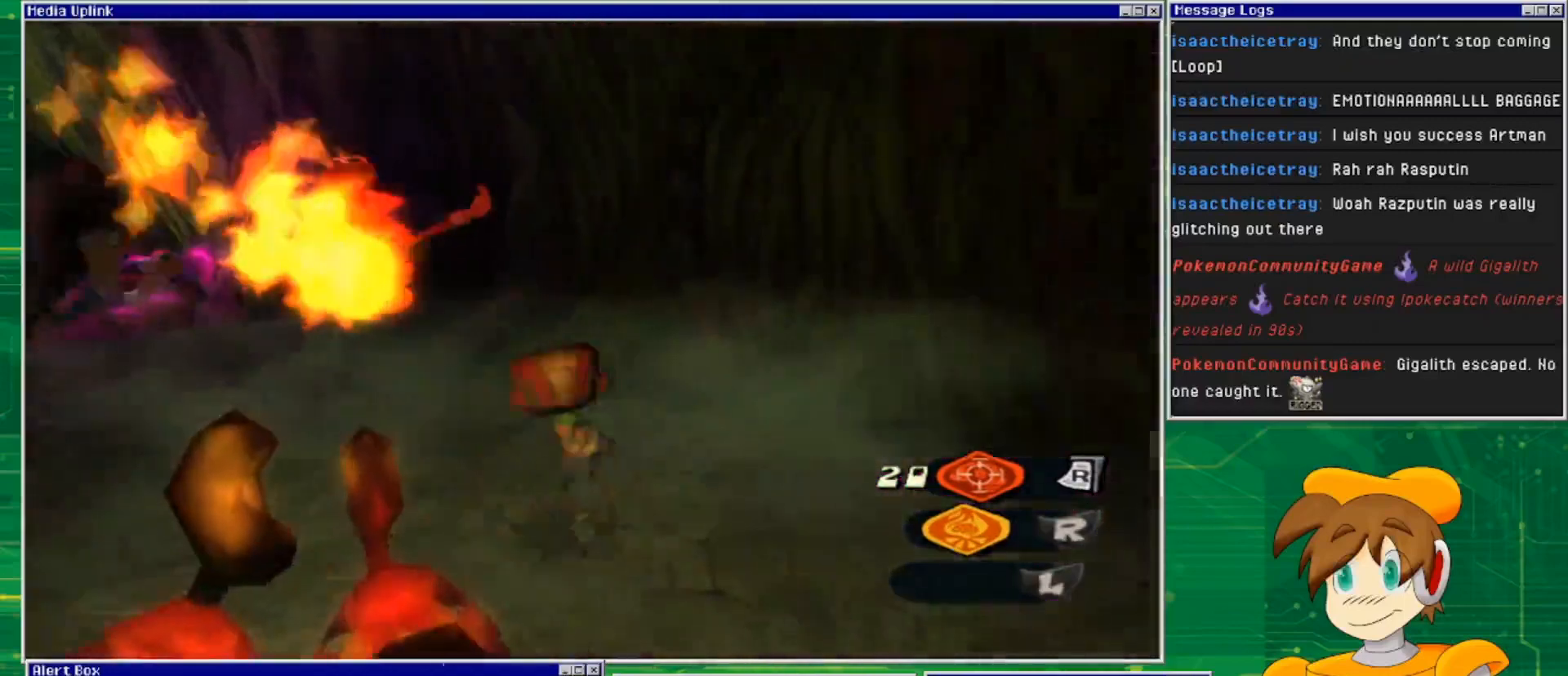
Gameplay with a controller (PlayStation layout); each line is a JSON object with the inputs held at the frame after it. "events" lists button and stick changes between this image and that frame as [ms after this image, input, new state], when the widget could be followed in between. Not read: L3 R3.
{"buttons": [], "left_stick": "center", "right_stick": "center", "events": [[67, "right_stick", "left"], [267, "right_stick", "center"], [333, "left_stick", "center"]]}
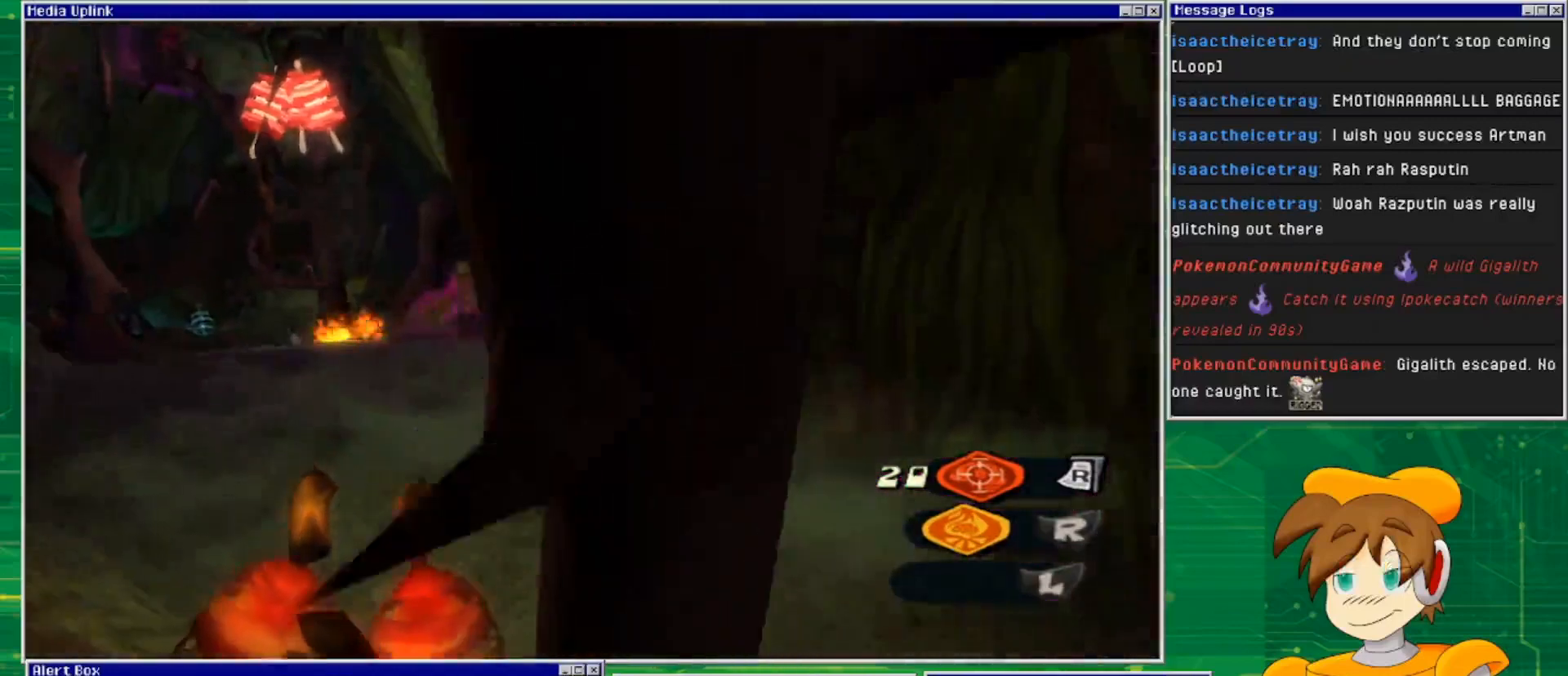
{"buttons": ["L2"], "left_stick": "up", "right_stick": "center", "events": [[133, "L2", "down"], [267, "left_stick", "up-left"], [500, "left_stick", "up"]]}
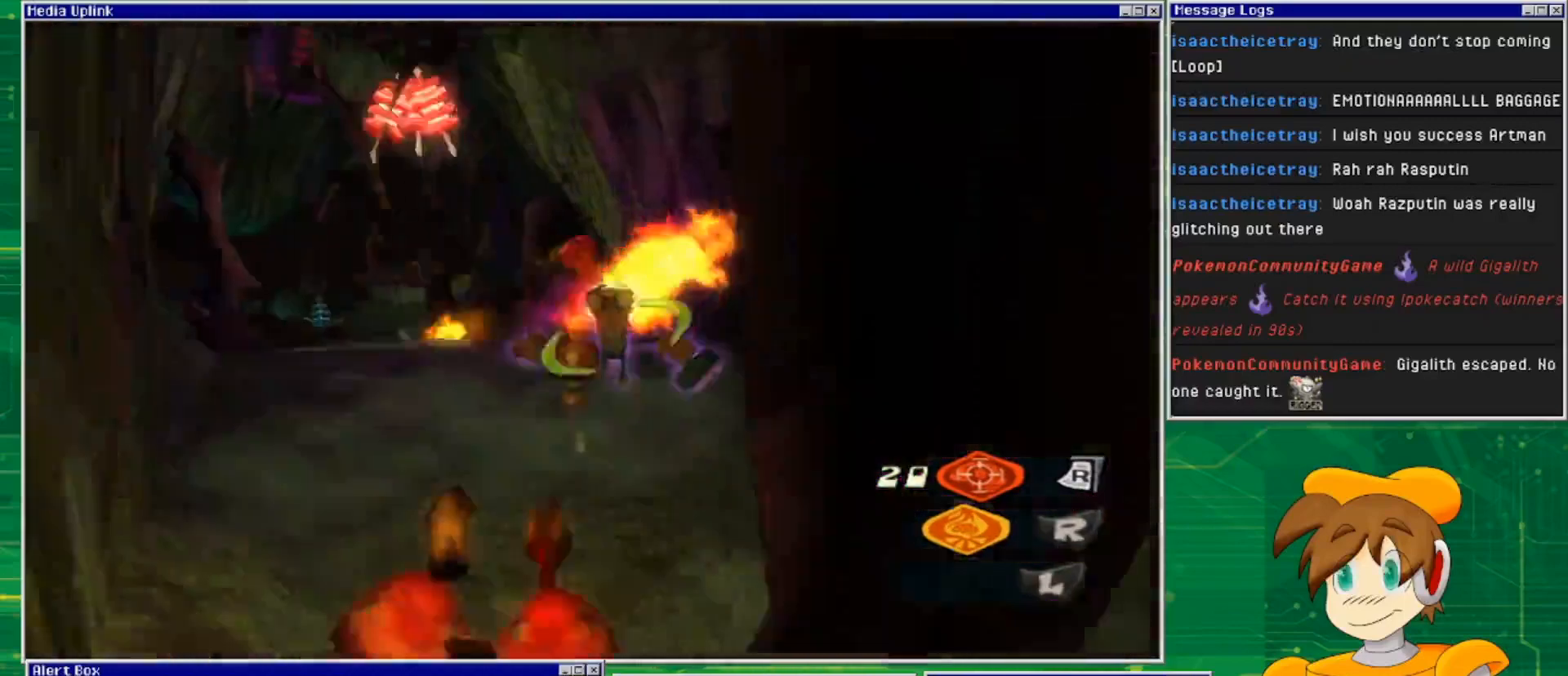
{"buttons": ["L2"], "left_stick": "down", "right_stick": "center", "events": [[67, "R2", "down"], [200, "R2", "up"], [300, "left_stick", "center"], [400, "left_stick", "down"]]}
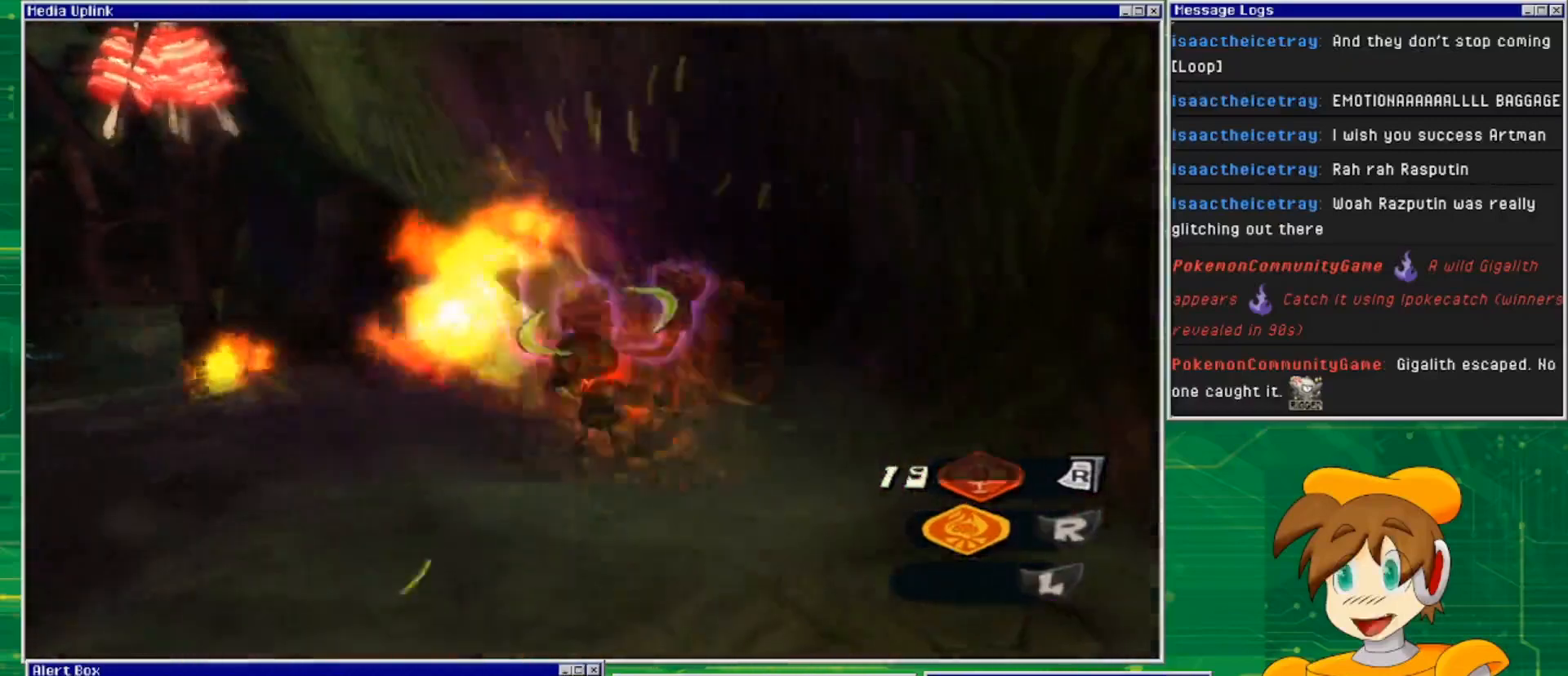
{"buttons": ["L2"], "left_stick": "down", "right_stick": "center", "events": []}
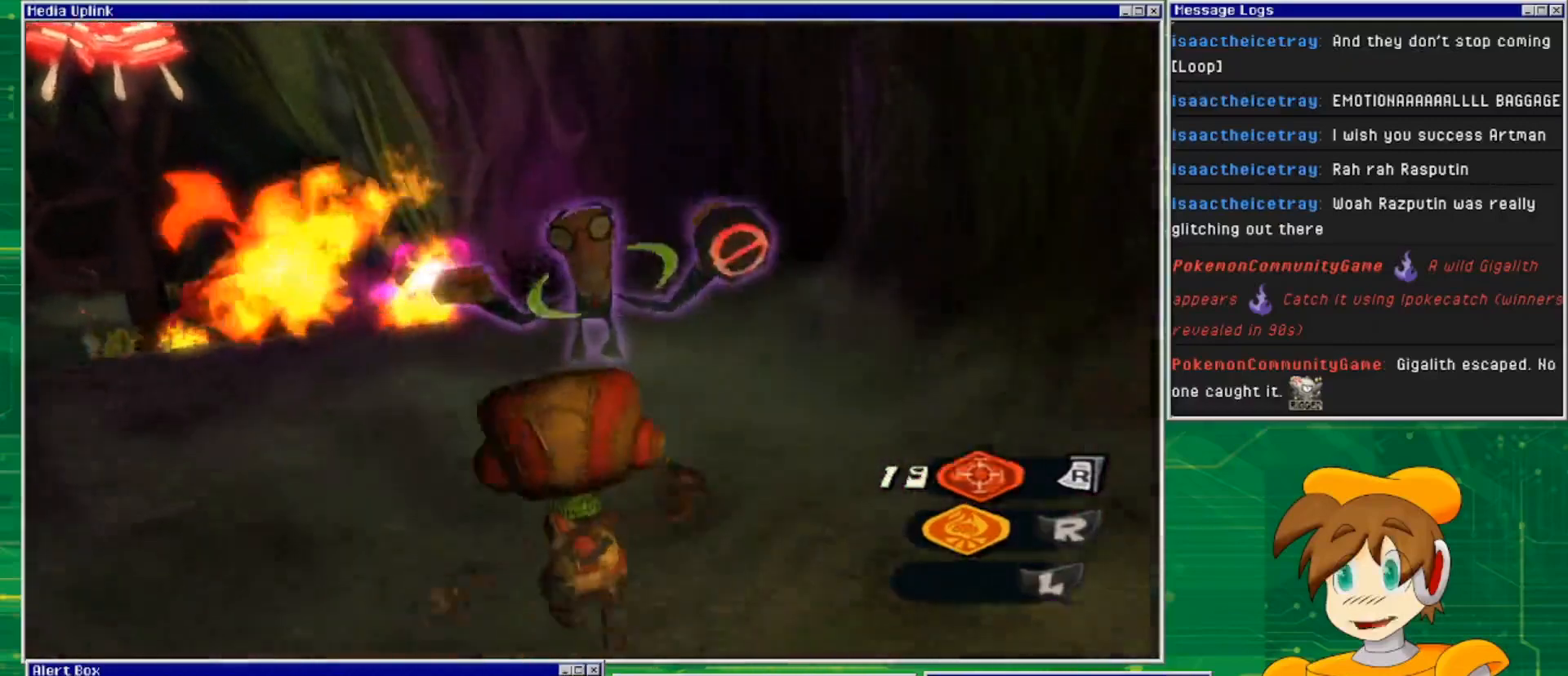
{"buttons": ["L2"], "left_stick": "center", "right_stick": "center", "events": [[33, "left_stick", "center"], [100, "left_stick", "up"], [200, "R2", "down"], [267, "left_stick", "center"], [333, "R2", "up"]]}
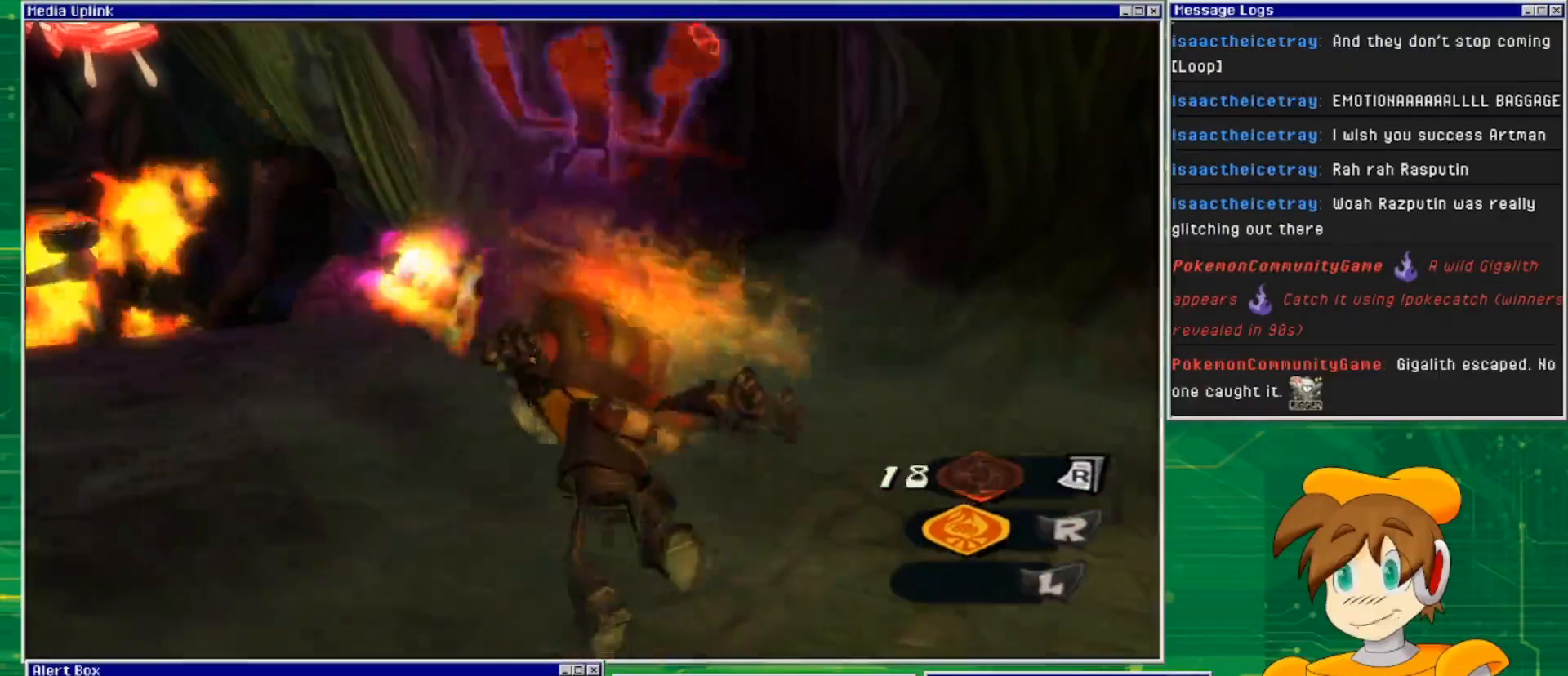
{"buttons": ["L2"], "left_stick": "center", "right_stick": "center", "events": []}
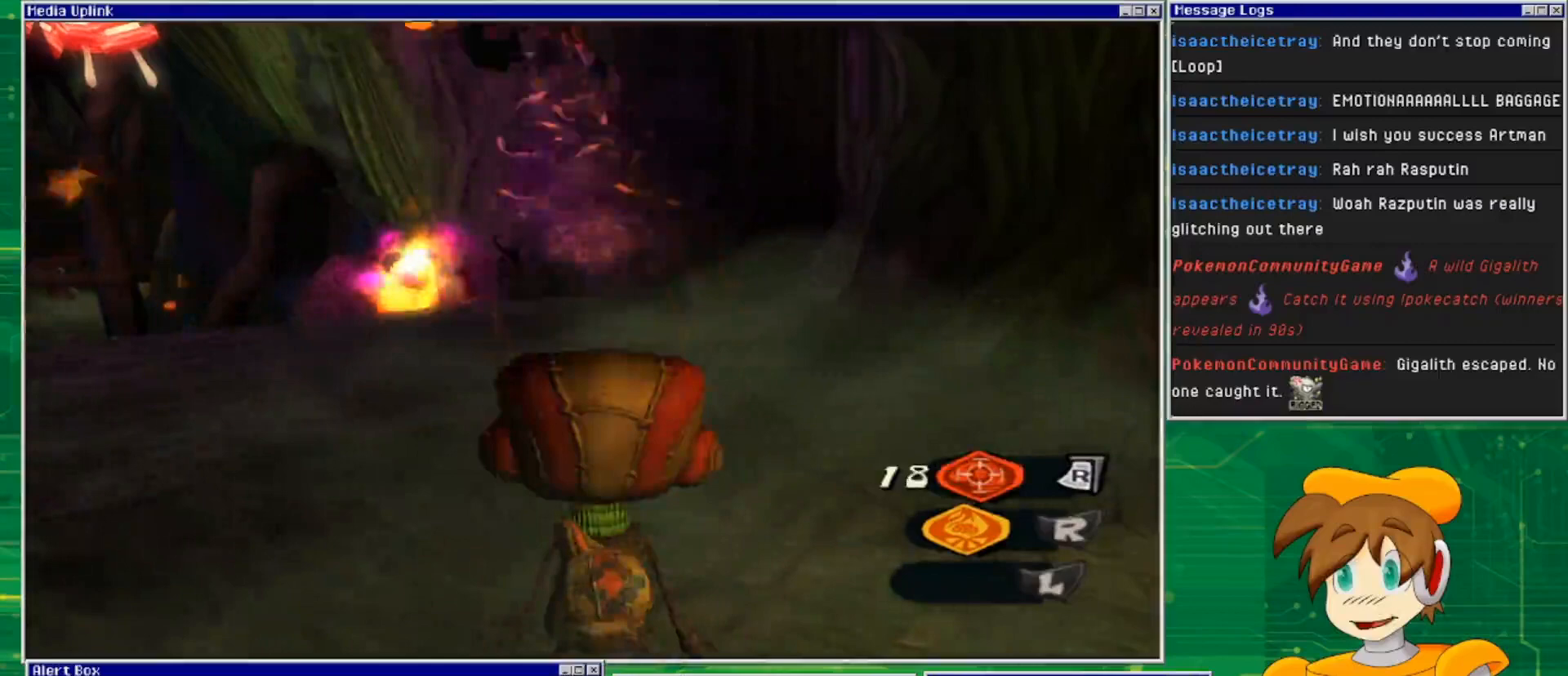
{"buttons": [], "left_stick": "up-right", "right_stick": "down-left", "events": [[300, "L2", "up"], [300, "left_stick", "up-right"], [367, "right_stick", "down-left"]]}
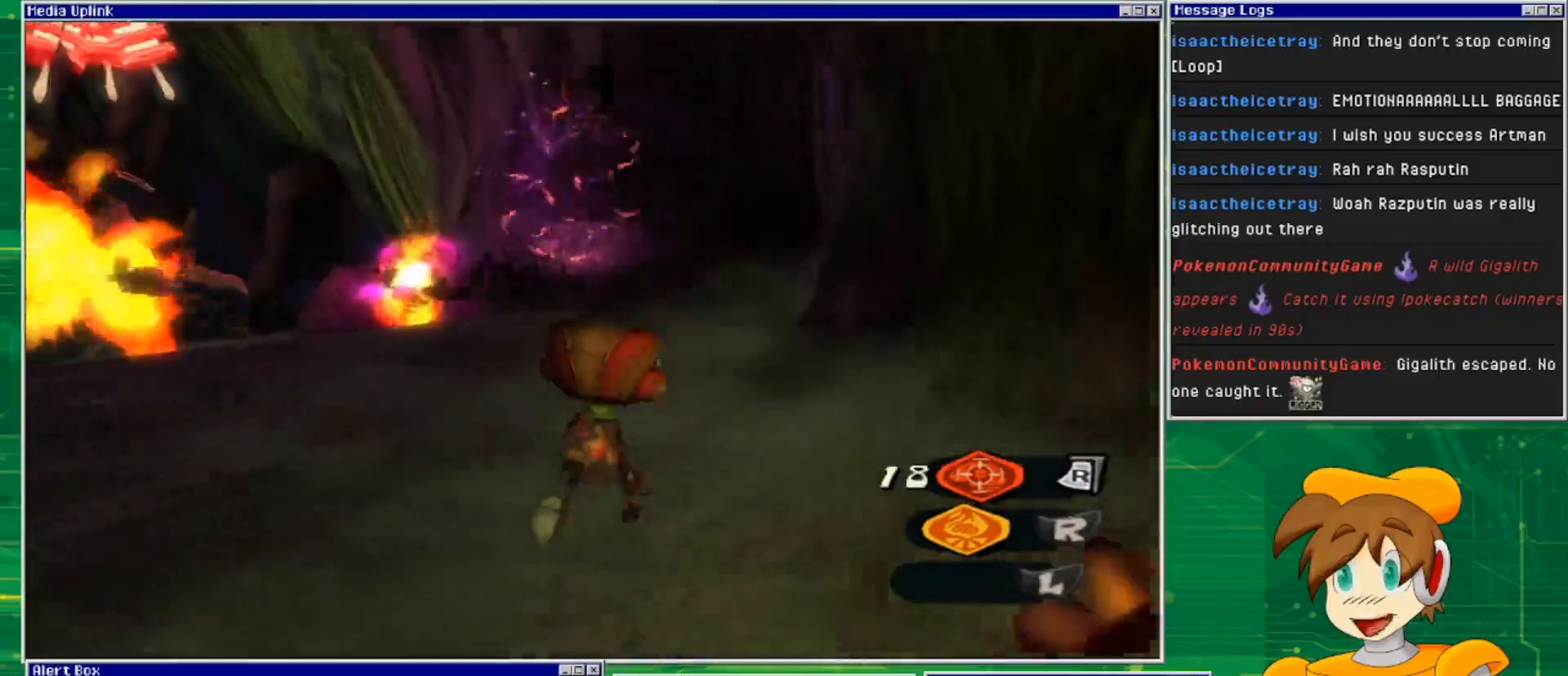
{"buttons": [], "left_stick": "up-left", "right_stick": "center", "events": [[133, "left_stick", "up"], [233, "left_stick", "center"], [267, "right_stick", "center"], [433, "left_stick", "up-left"]]}
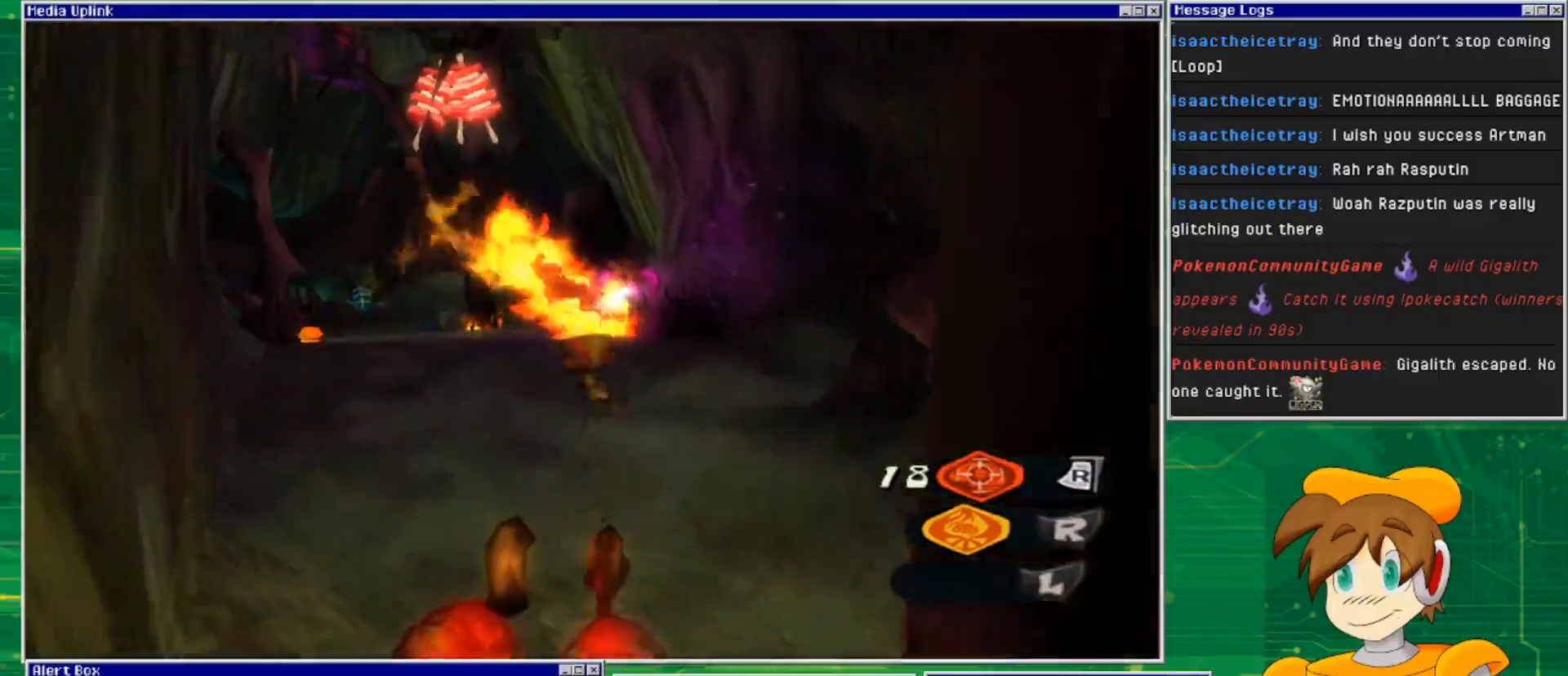
{"buttons": ["L2"], "left_stick": "center", "right_stick": "center", "events": [[133, "L2", "down"], [167, "left_stick", "center"], [267, "R2", "down"], [433, "R2", "up"]]}
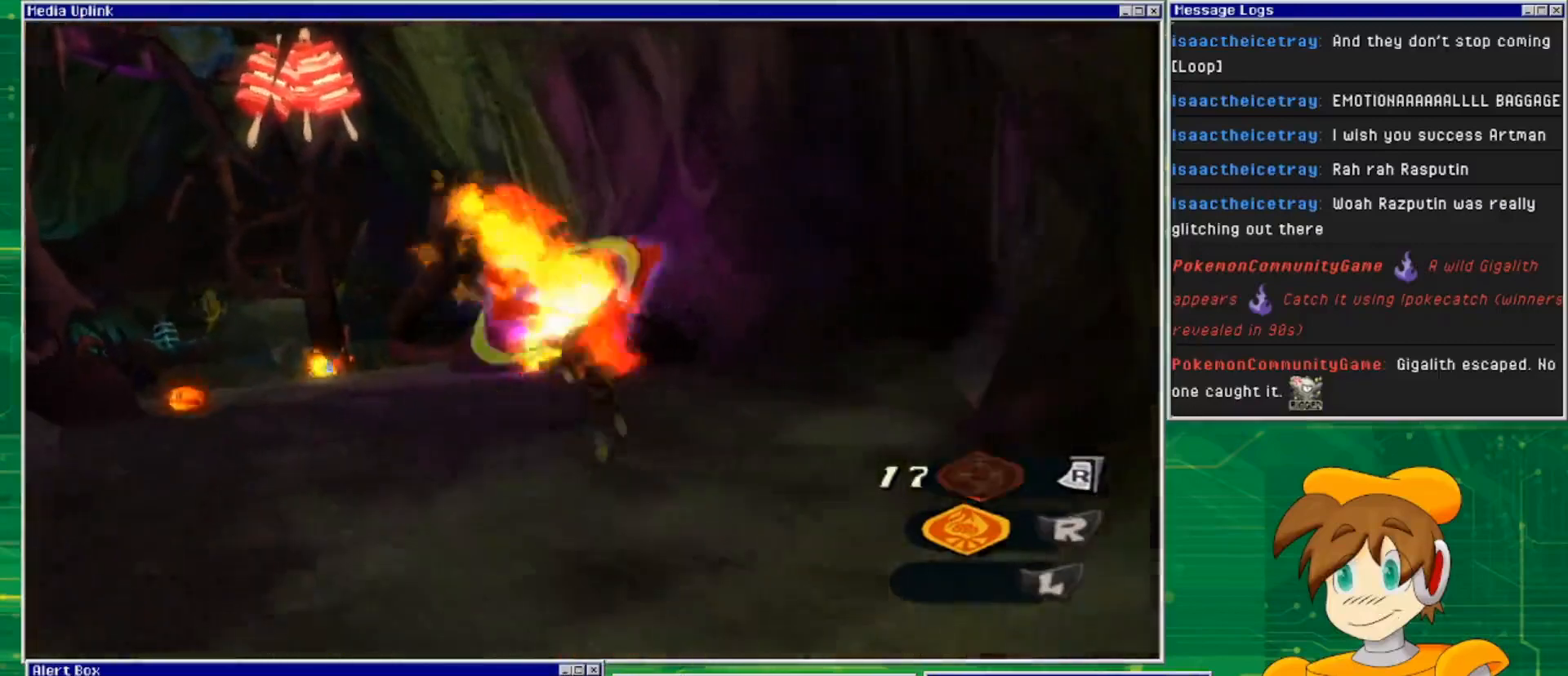
{"buttons": ["L2"], "left_stick": "up-left", "right_stick": "center", "events": [[500, "left_stick", "up-left"]]}
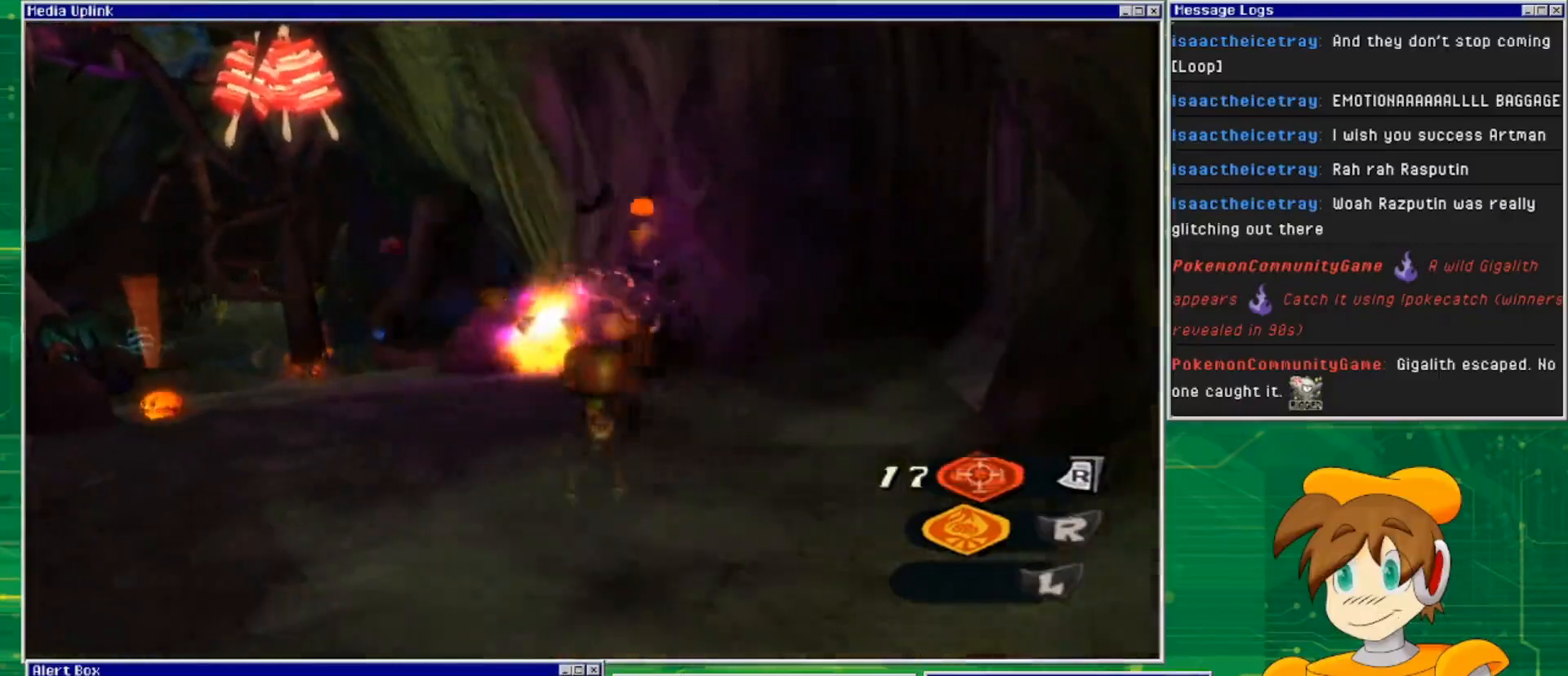
{"buttons": [], "left_stick": "up", "right_stick": "down", "events": [[167, "L2", "up"], [300, "left_stick", "up"], [300, "right_stick", "down"]]}
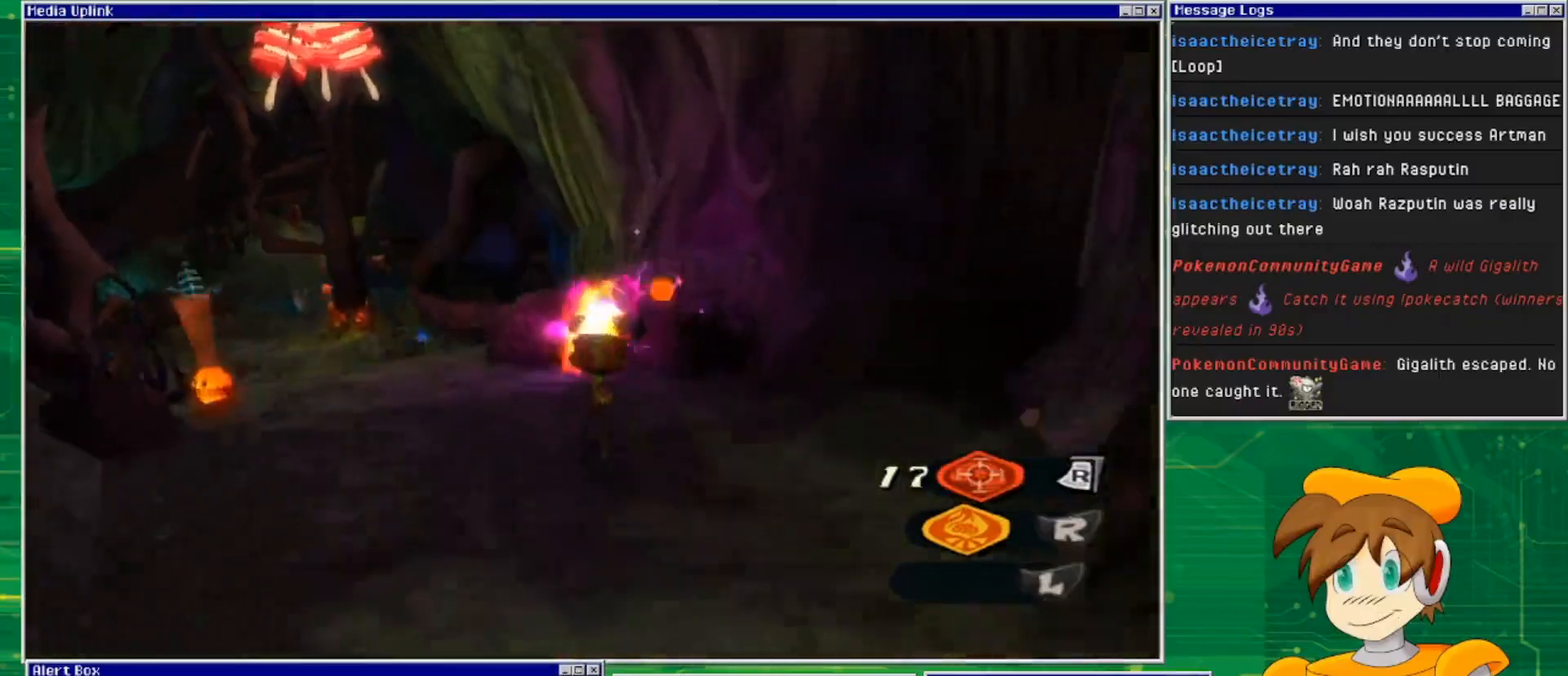
{"buttons": [], "left_stick": "up", "right_stick": "center", "events": [[33, "left_stick", "center"], [167, "right_stick", "center"], [267, "left_stick", "up"]]}
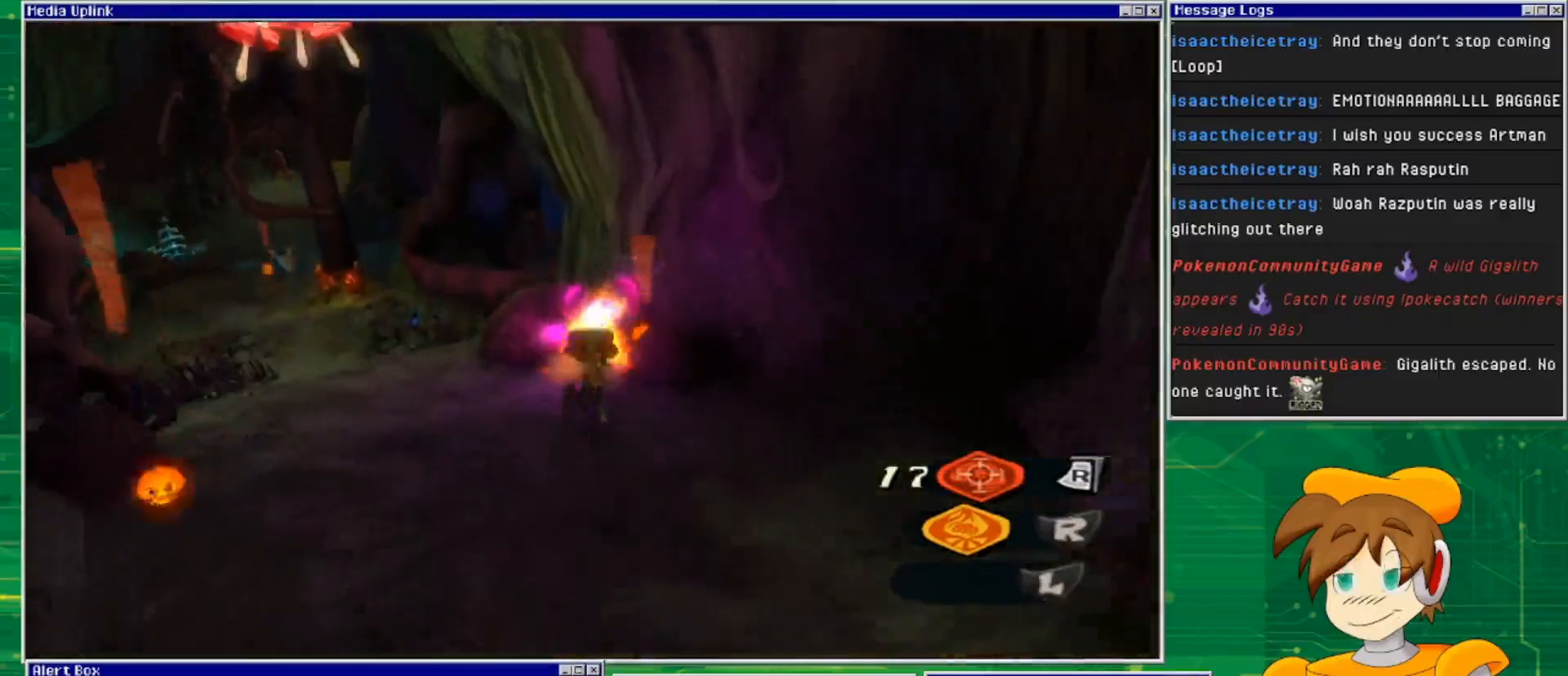
{"buttons": [], "left_stick": "down-left", "right_stick": "center", "events": [[33, "left_stick", "up-left"], [300, "left_stick", "left"], [400, "left_stick", "down-left"]]}
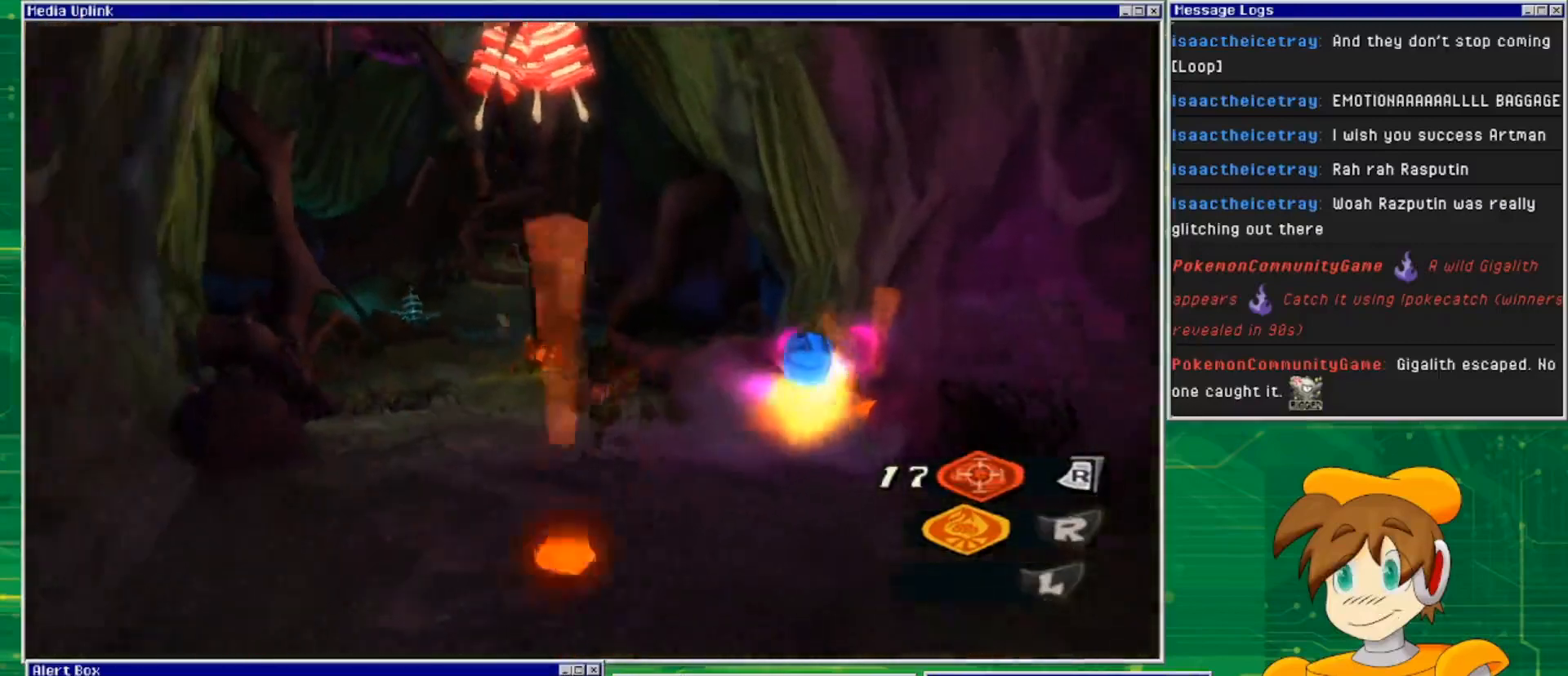
{"buttons": [], "left_stick": "up-right", "right_stick": "center", "events": [[100, "left_stick", "down"], [200, "left_stick", "down-right"], [300, "left_stick", "right"], [400, "left_stick", "up-right"]]}
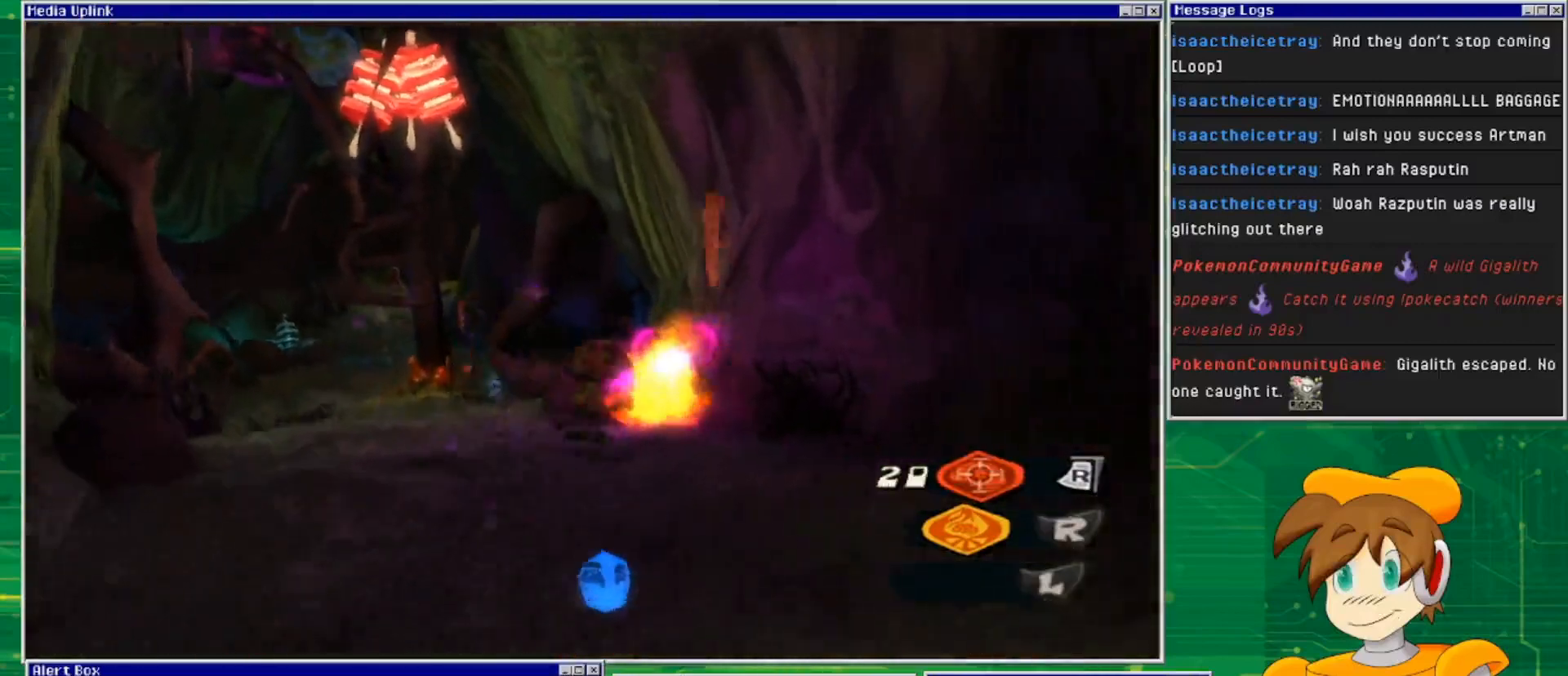
{"buttons": [], "left_stick": "down", "right_stick": "center", "events": [[33, "left_stick", "right"], [167, "left_stick", "down"]]}
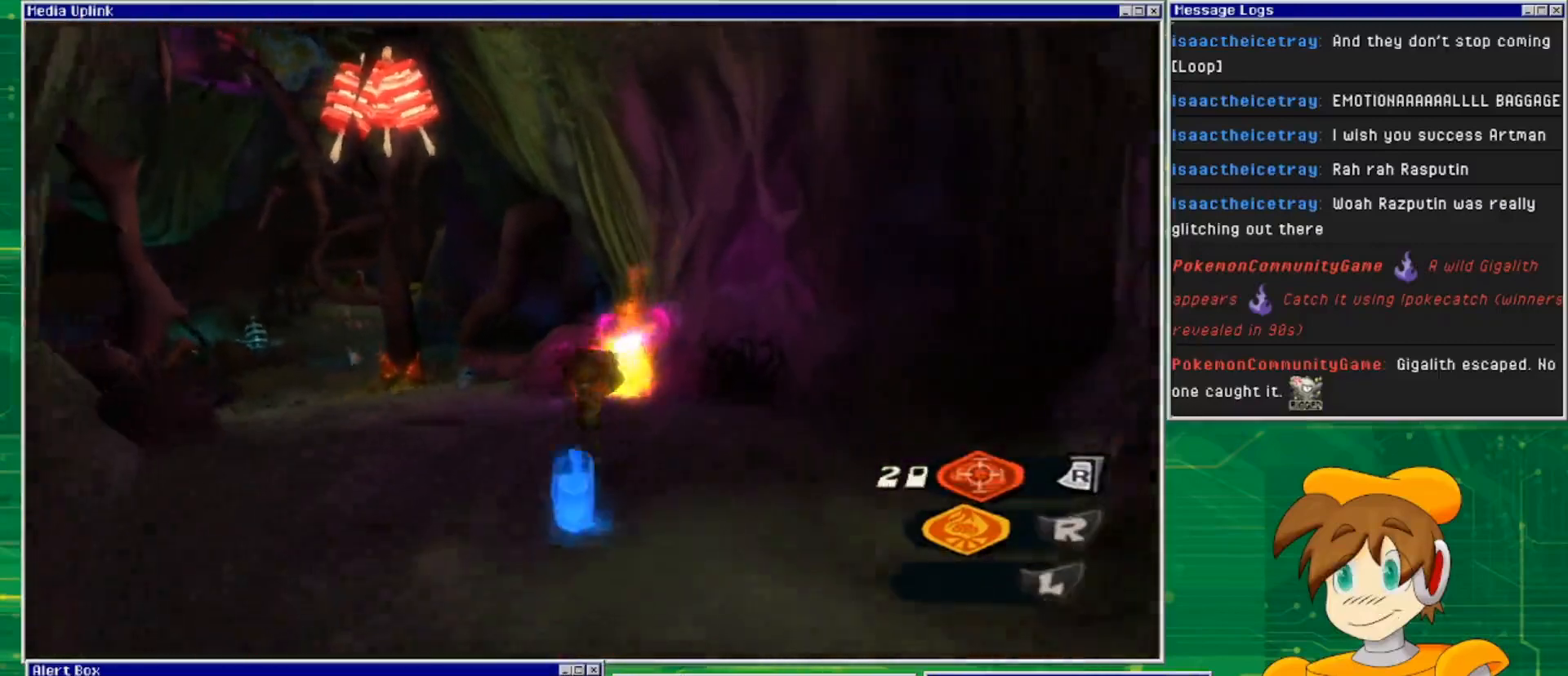
{"buttons": [], "left_stick": "up", "right_stick": "center", "events": [[400, "left_stick", "up"]]}
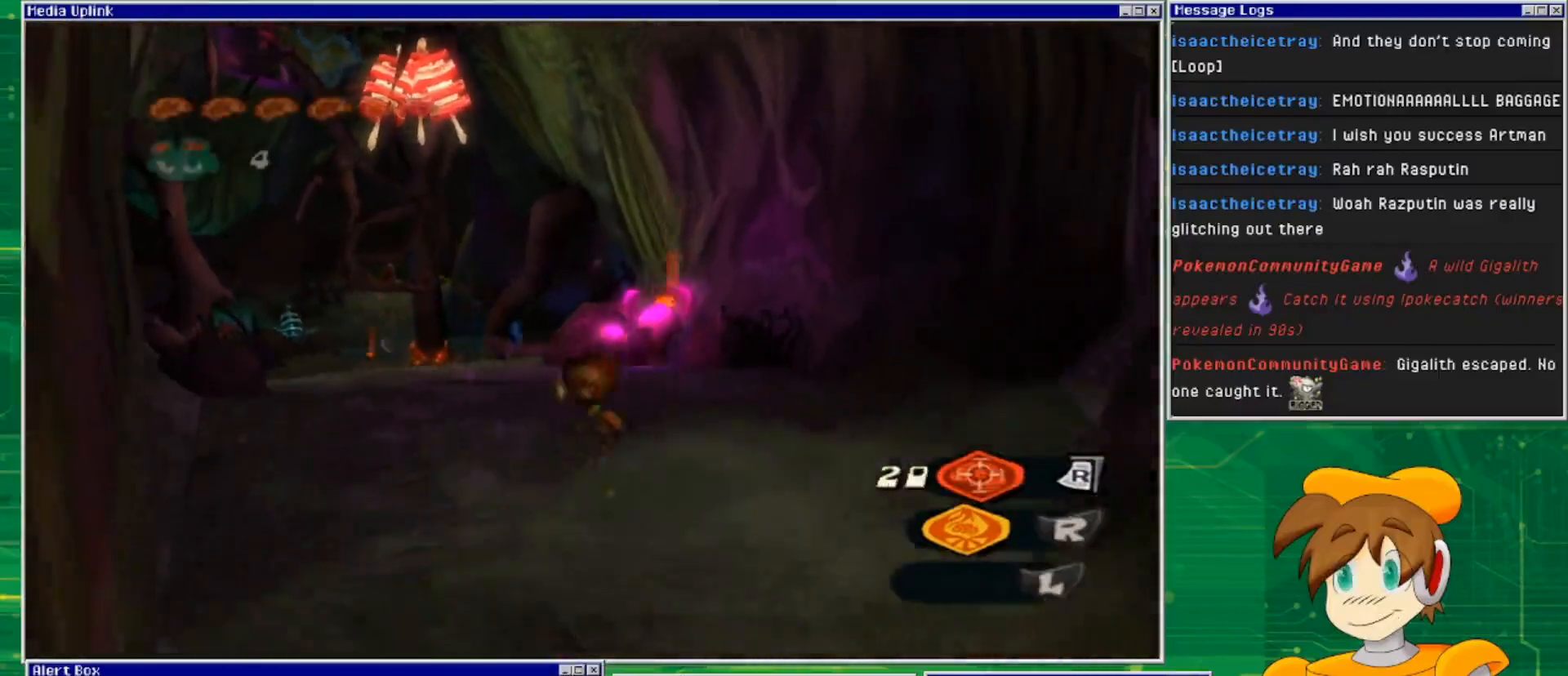
{"buttons": [], "left_stick": "up", "right_stick": "down", "events": [[233, "right_stick", "down"]]}
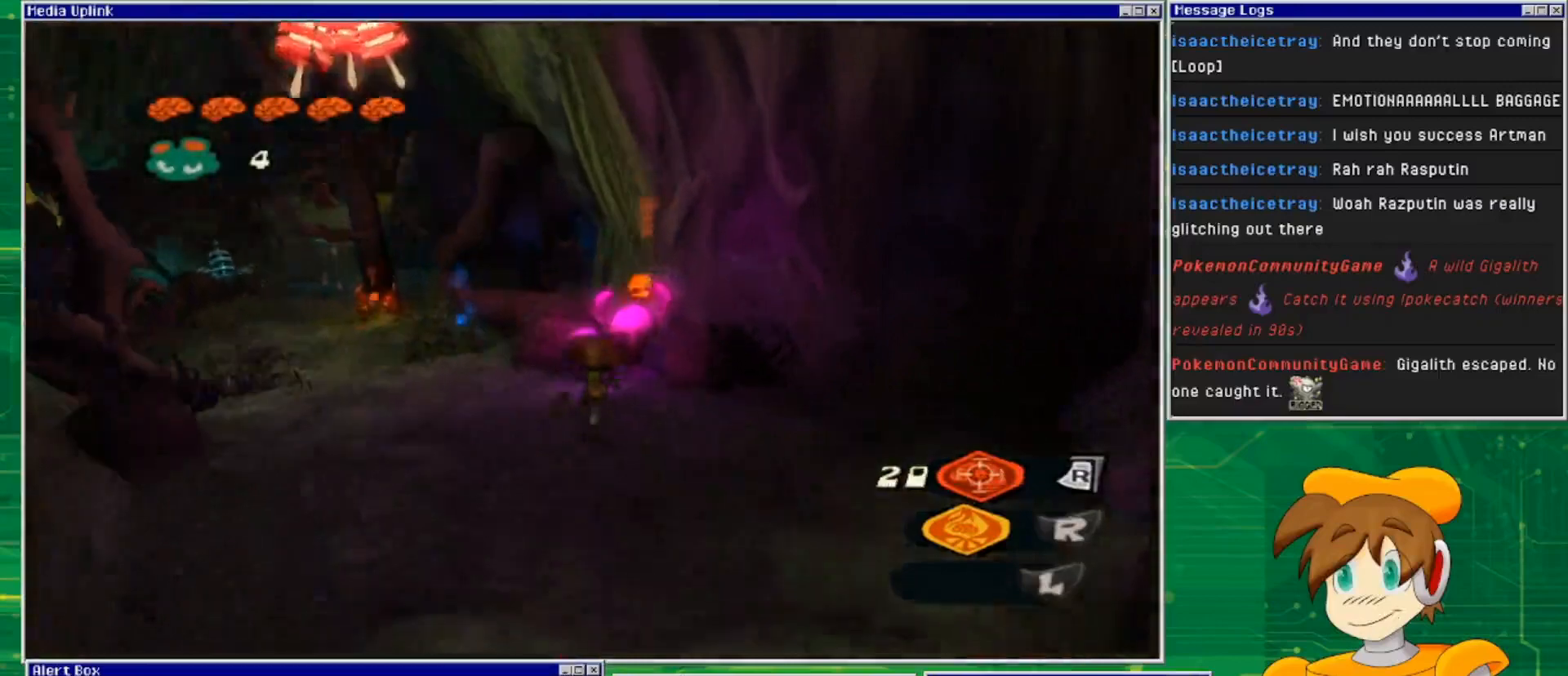
{"buttons": [], "left_stick": "up", "right_stick": "center", "events": [[133, "right_stick", "center"]]}
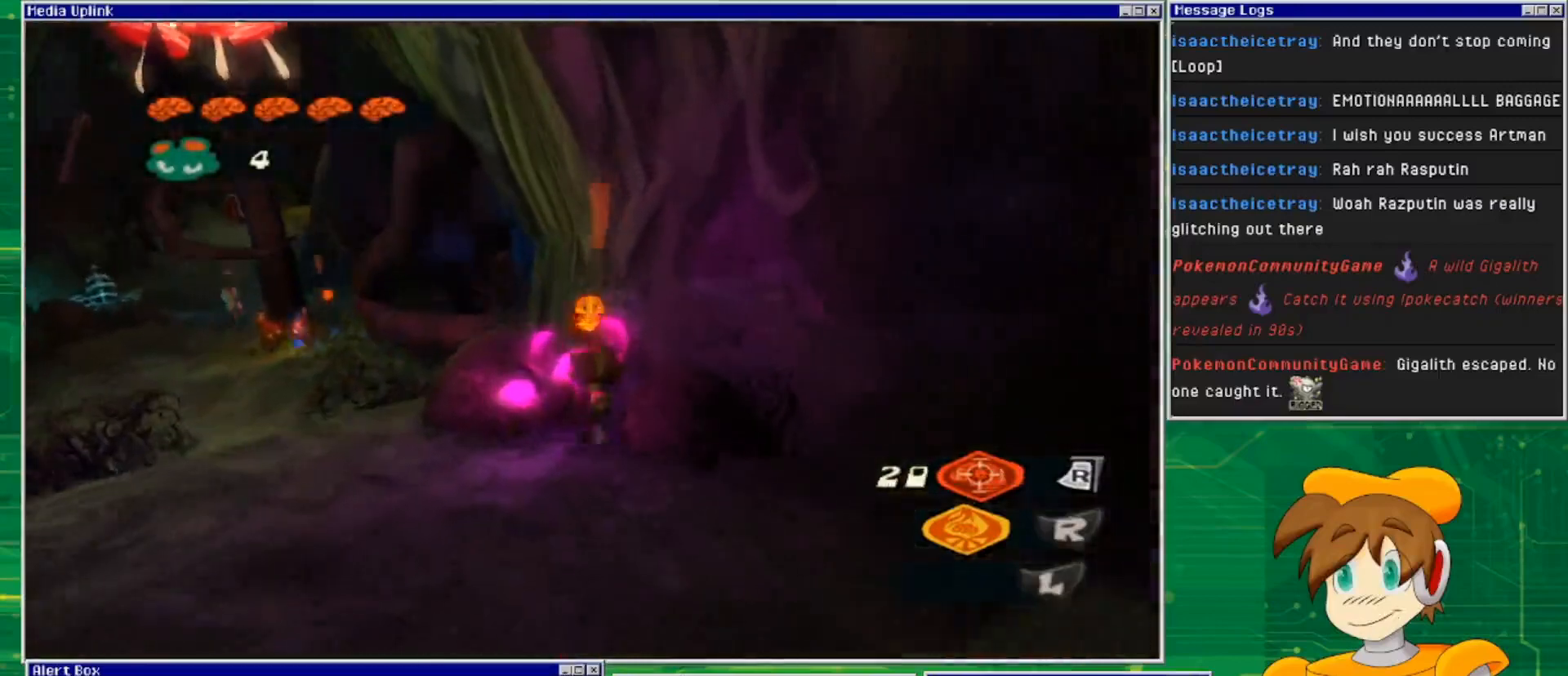
{"buttons": ["SQUARE"], "left_stick": "up", "right_stick": "center", "events": [[167, "left_stick", "up-left"], [300, "left_stick", "up"], [433, "SQUARE", "down"]]}
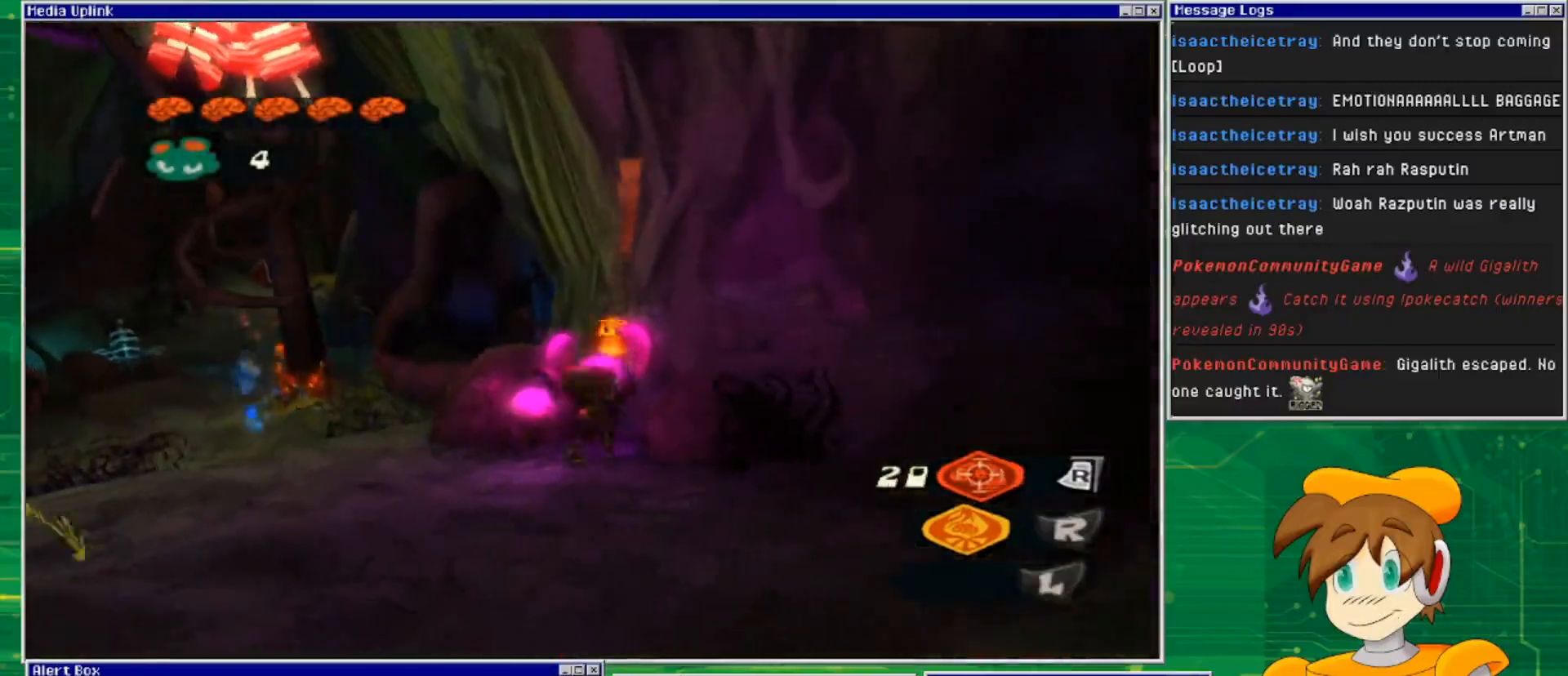
{"buttons": [], "left_stick": "up", "right_stick": "center", "events": [[33, "SQUARE", "up"]]}
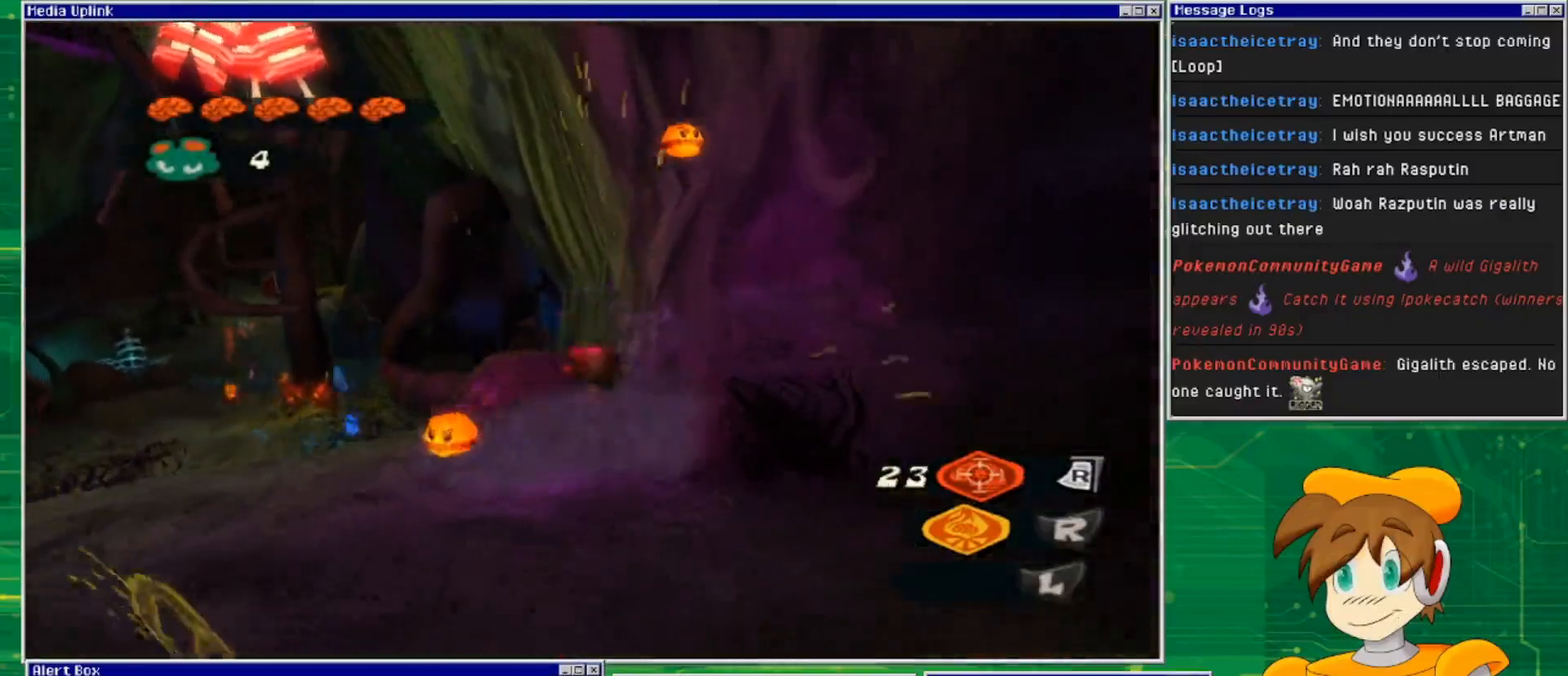
{"buttons": [], "left_stick": "down-left", "right_stick": "down-left", "events": [[367, "left_stick", "down-left"], [400, "right_stick", "down-left"]]}
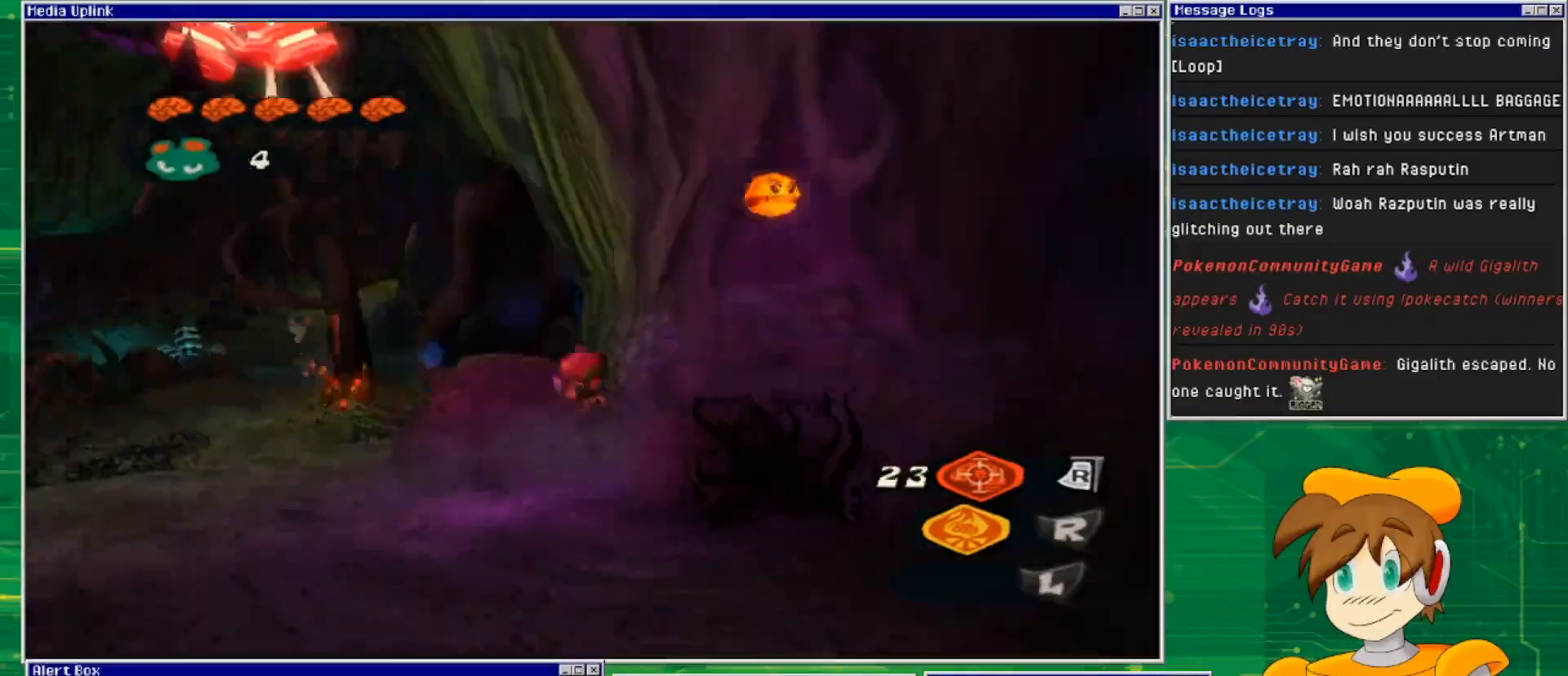
{"buttons": [], "left_stick": "down-left", "right_stick": "center", "events": [[100, "left_stick", "left"], [267, "right_stick", "center"], [433, "left_stick", "down-left"]]}
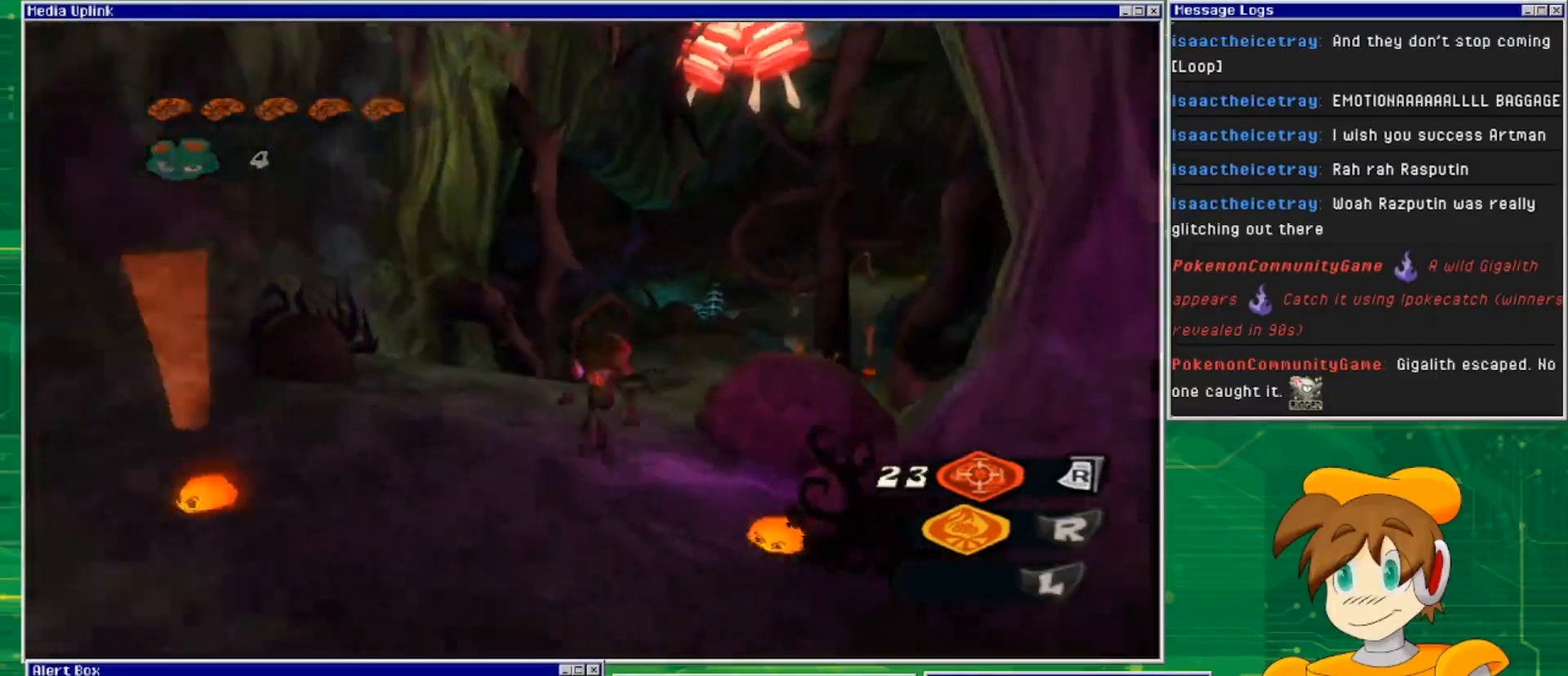
{"buttons": [], "left_stick": "right", "right_stick": "center", "events": [[67, "left_stick", "down"], [400, "left_stick", "down-right"], [500, "left_stick", "right"]]}
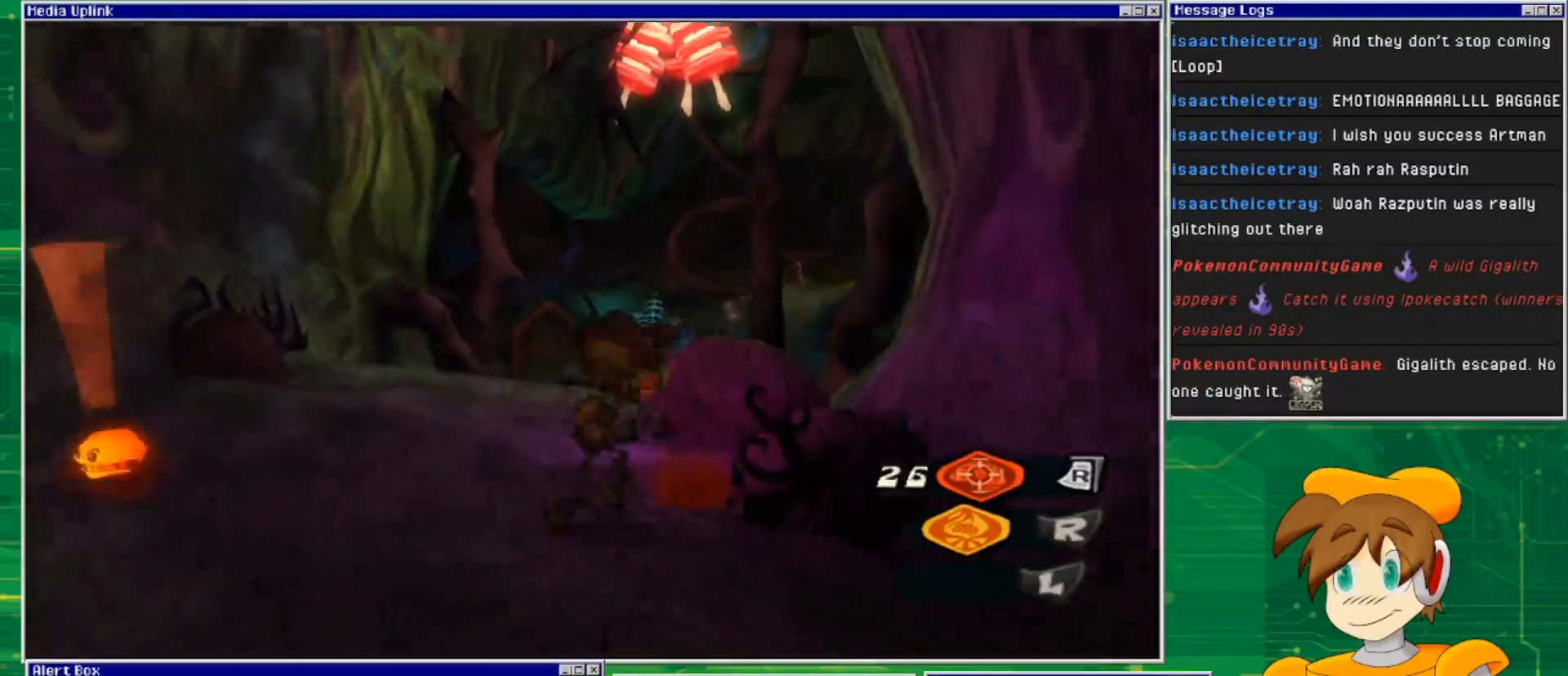
{"buttons": [], "left_stick": "left", "right_stick": "center", "events": [[233, "left_stick", "left"]]}
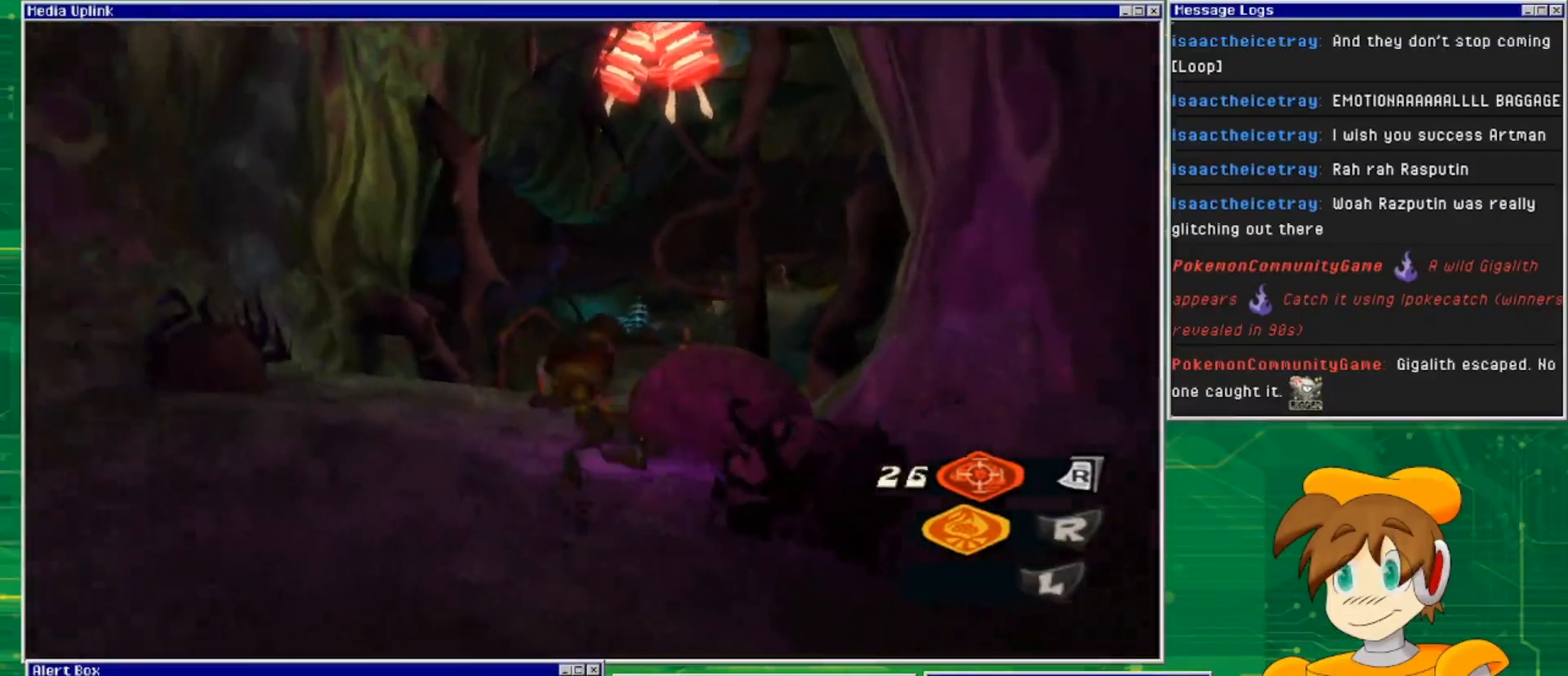
{"buttons": [], "left_stick": "down-left", "right_stick": "center", "events": [[467, "left_stick", "down-left"]]}
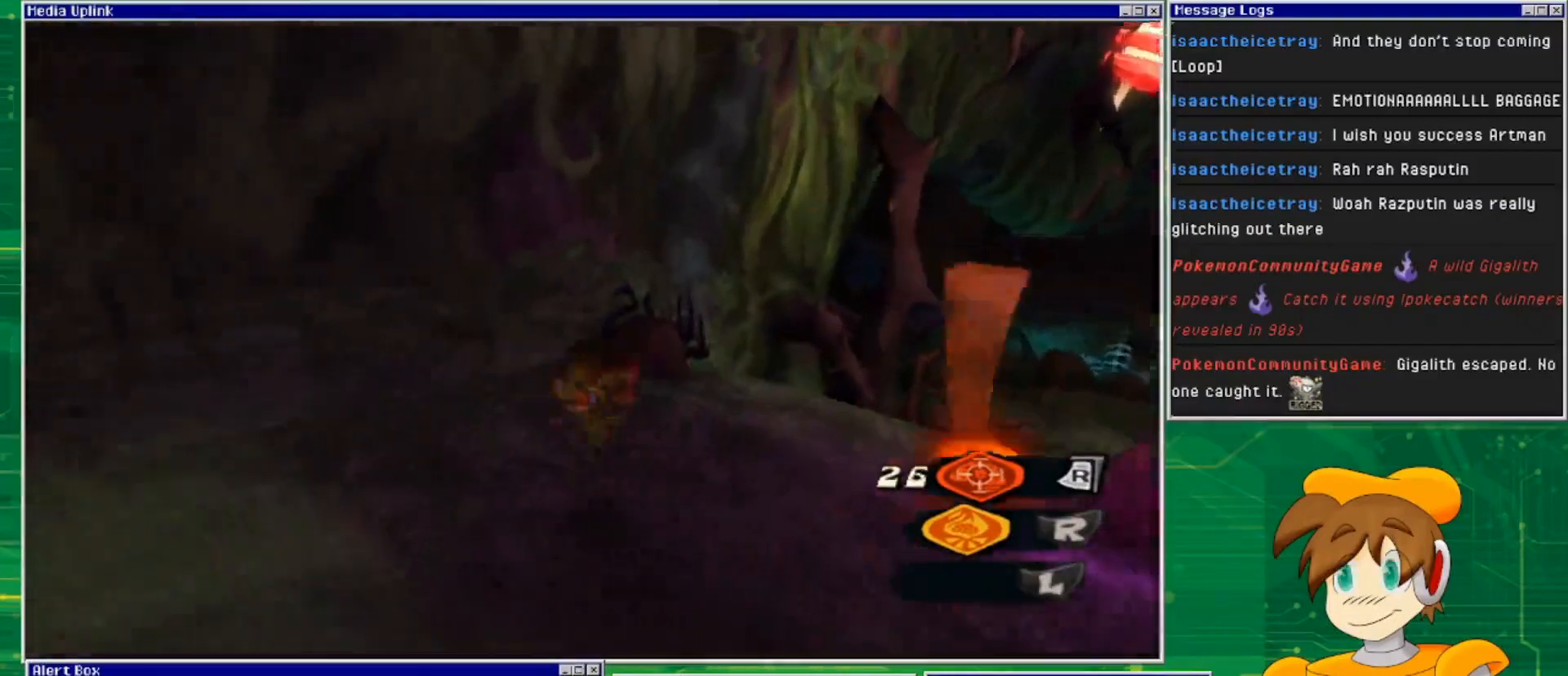
{"buttons": [], "left_stick": "up-right", "right_stick": "center", "events": [[133, "left_stick", "right"], [267, "left_stick", "up-right"]]}
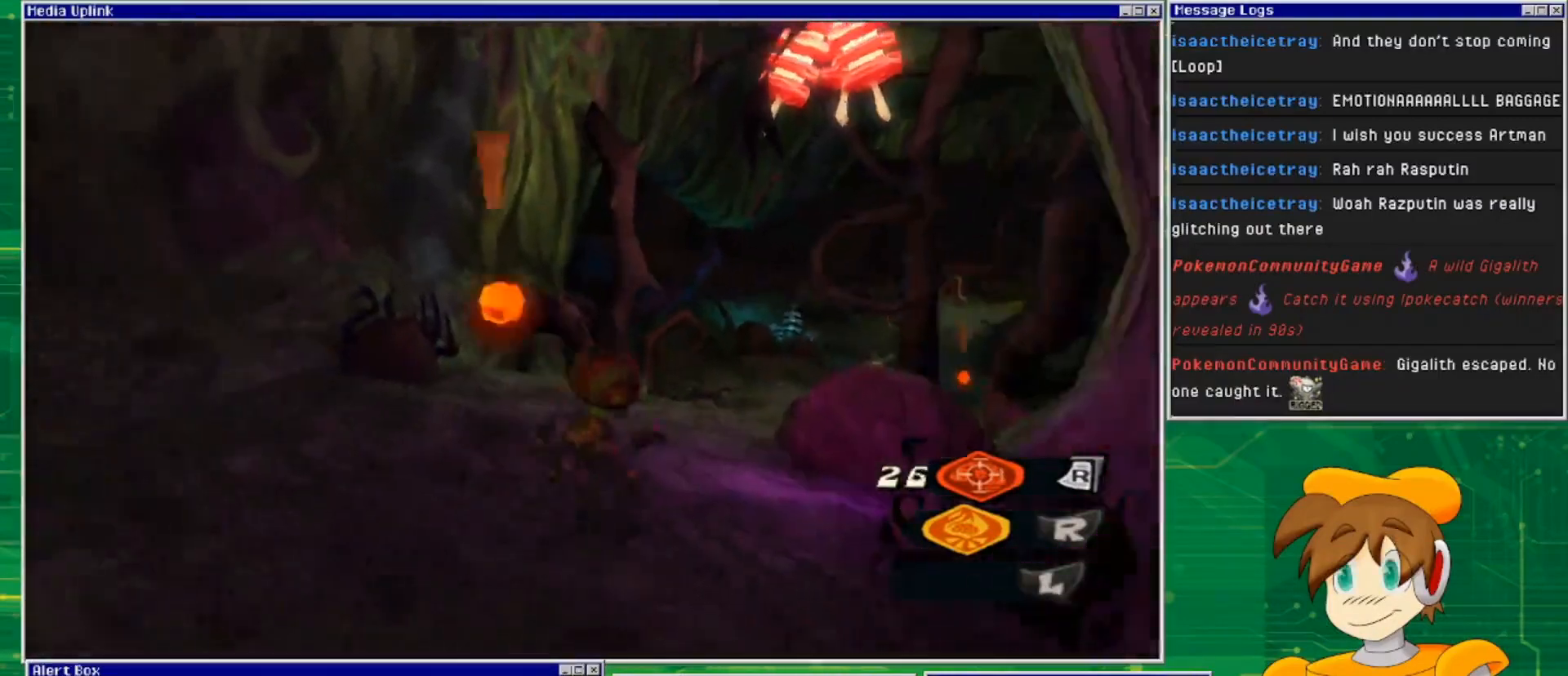
{"buttons": [], "left_stick": "down", "right_stick": "center", "events": [[100, "left_stick", "up-left"], [167, "left_stick", "left"], [267, "left_stick", "down-left"], [467, "left_stick", "down"]]}
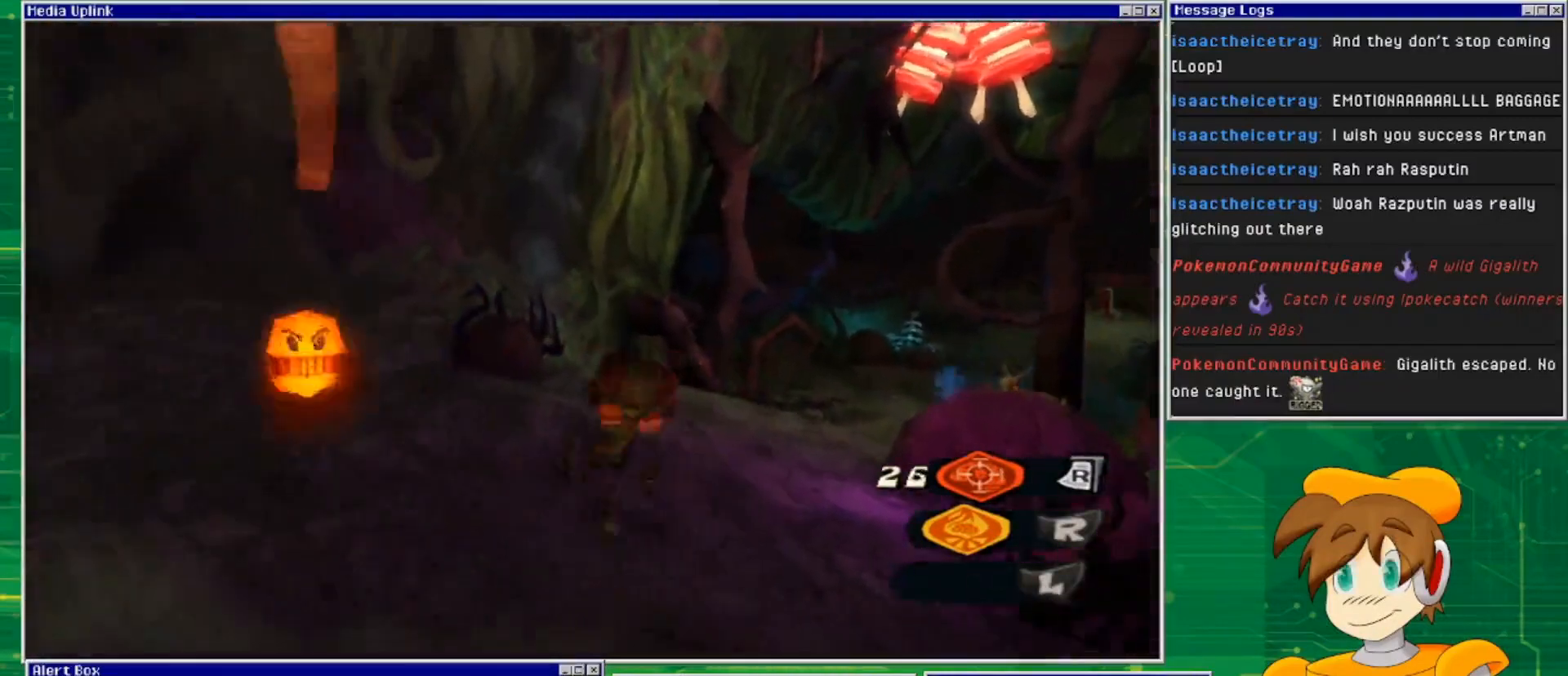
{"buttons": [], "left_stick": "right", "right_stick": "center", "events": [[133, "left_stick", "down-right"], [367, "left_stick", "down"], [500, "left_stick", "right"]]}
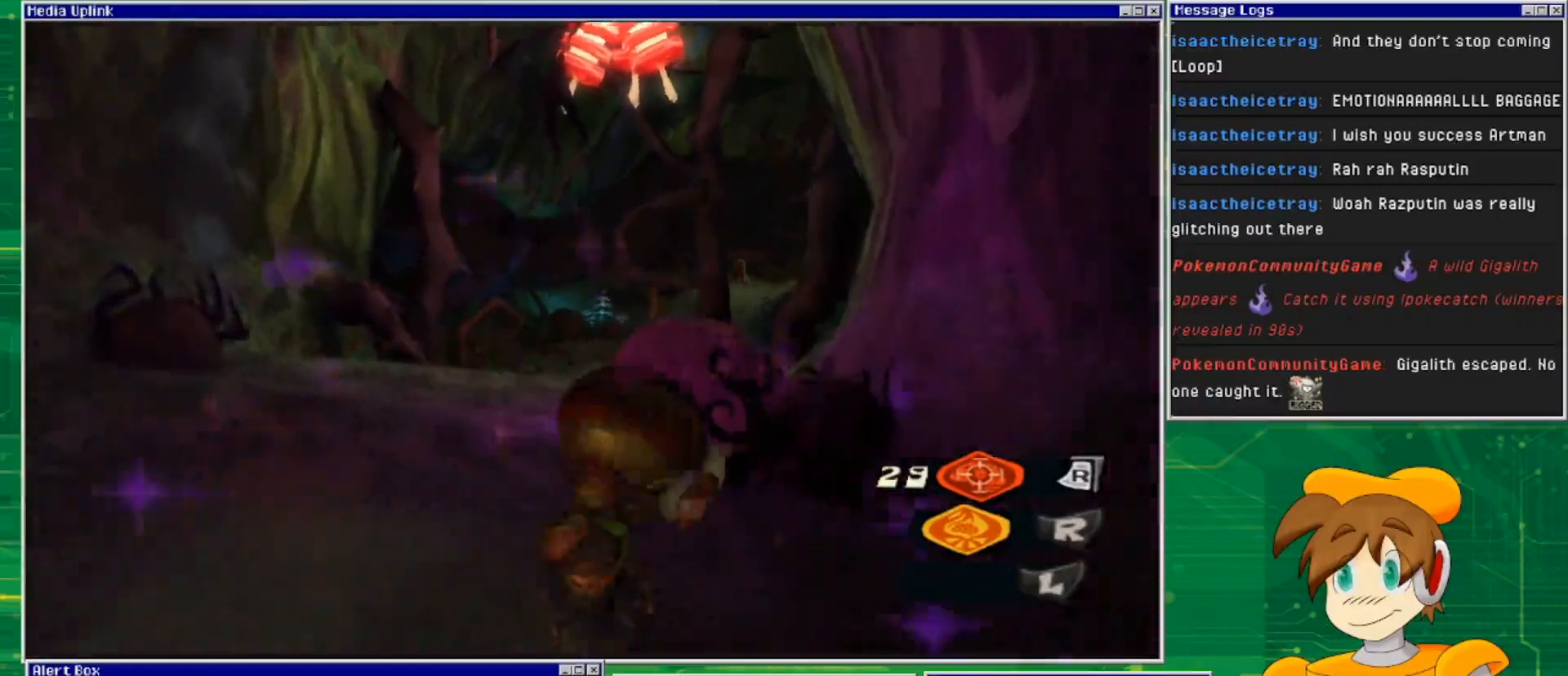
{"buttons": [], "left_stick": "up", "right_stick": "down", "events": [[67, "left_stick", "up-right"], [200, "left_stick", "up"], [500, "right_stick", "down"]]}